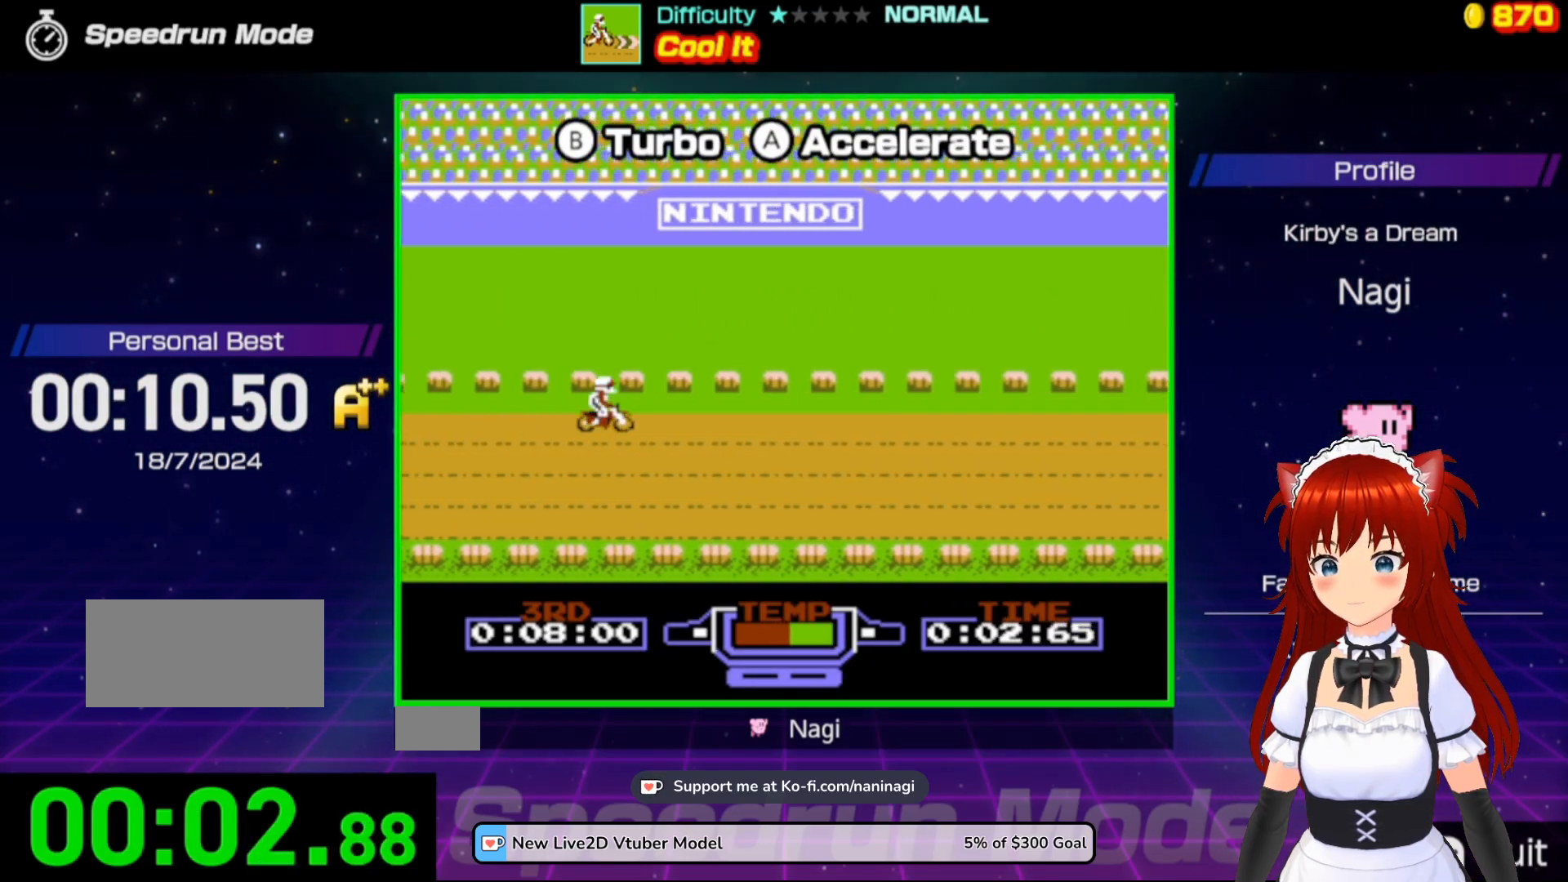
Gameplay with a controller (Nintendo layout); each line is a JSON object with the inputs held at the frame after it. "events" lists button and stick changes between this image and that frame as [ms after this image, input, new state], when the widget could be followed in between. Not read: L3 R3.
{"buttons": ["B"], "events": []}
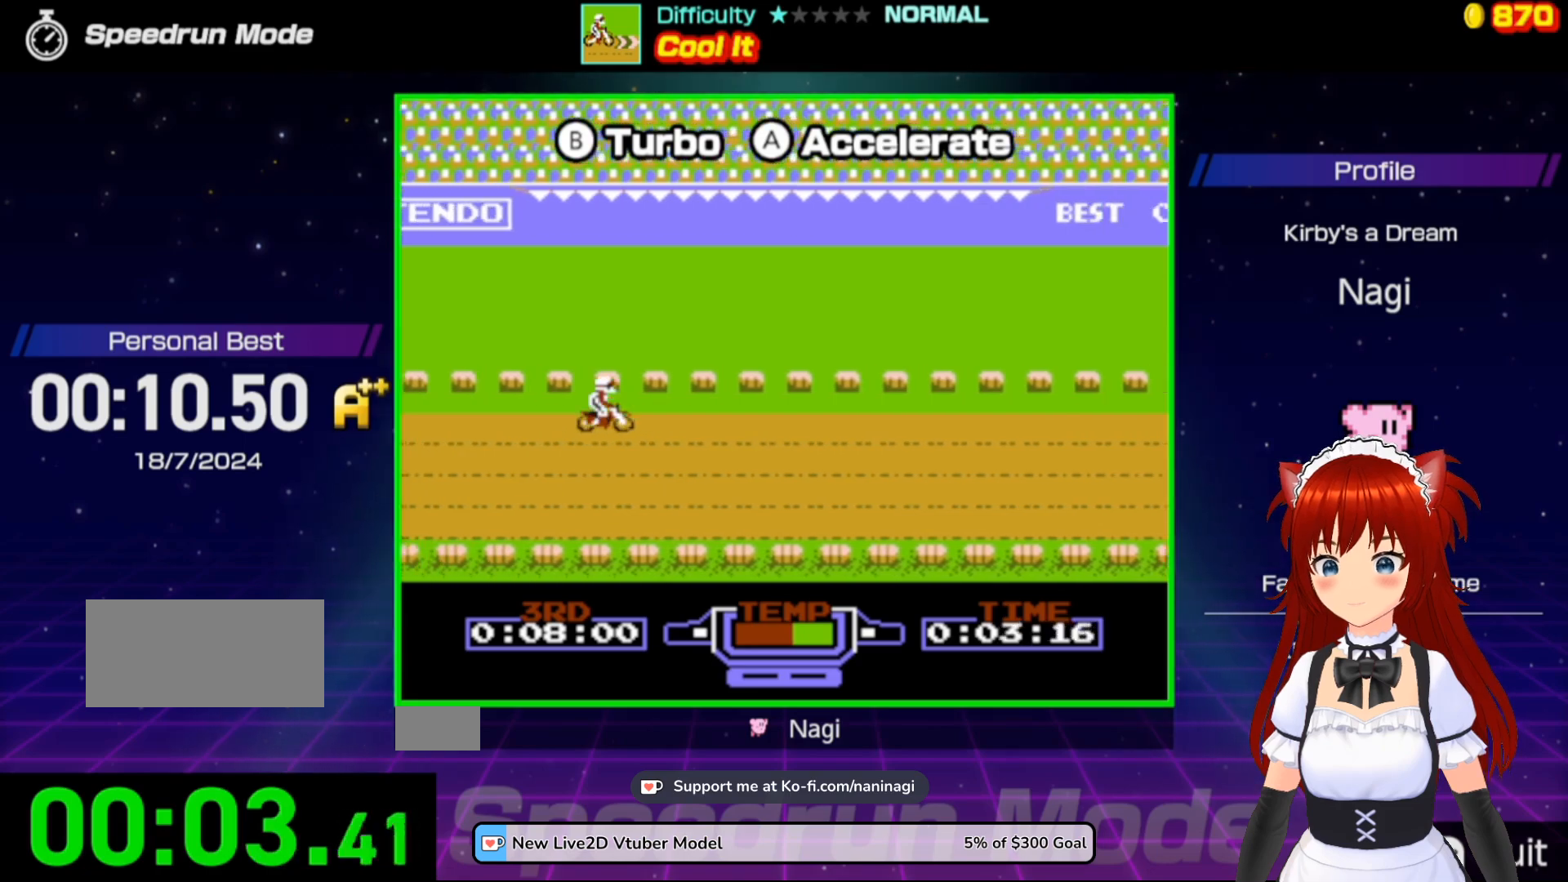
{"buttons": ["B"], "events": []}
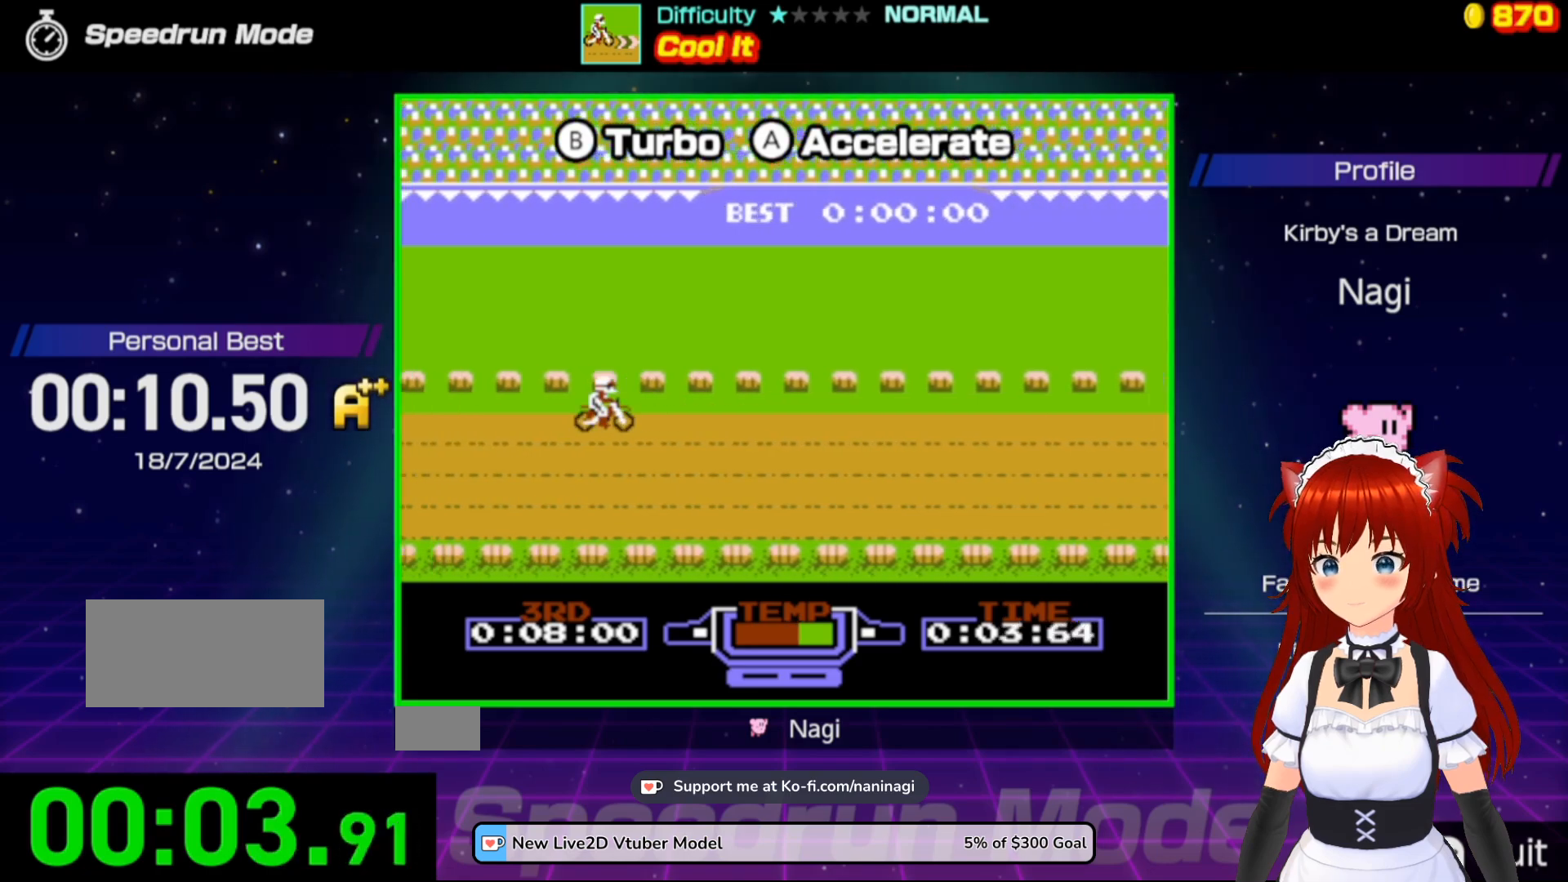
{"buttons": ["A"], "events": [[467, "A", "down"], [500, "B", "up"]]}
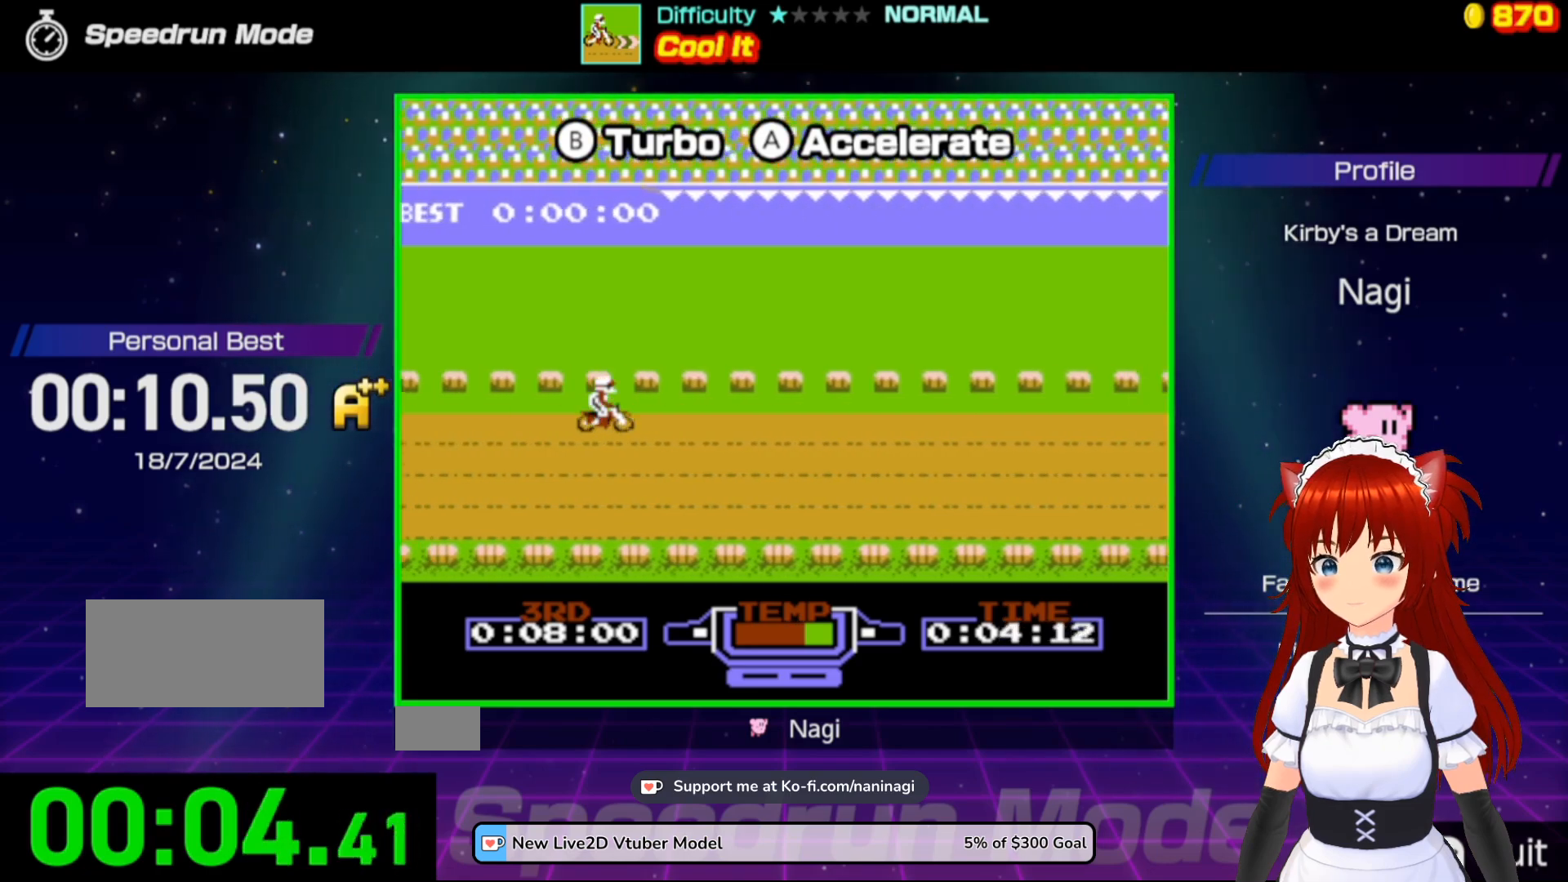
{"buttons": ["A"], "events": []}
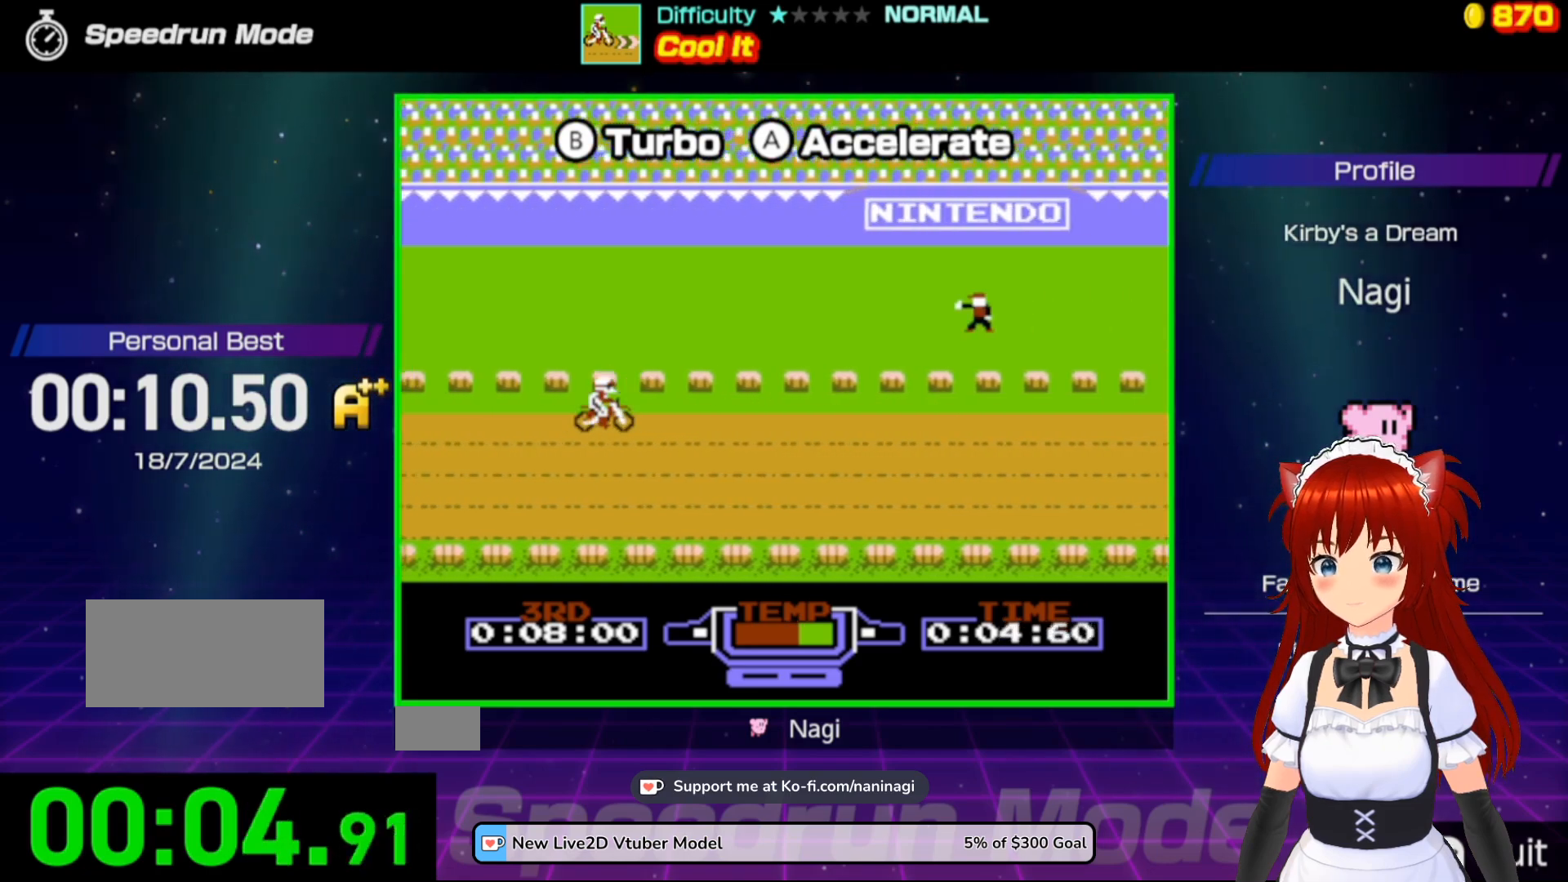
{"buttons": ["B"], "events": [[100, "B", "down"], [133, "A", "up"]]}
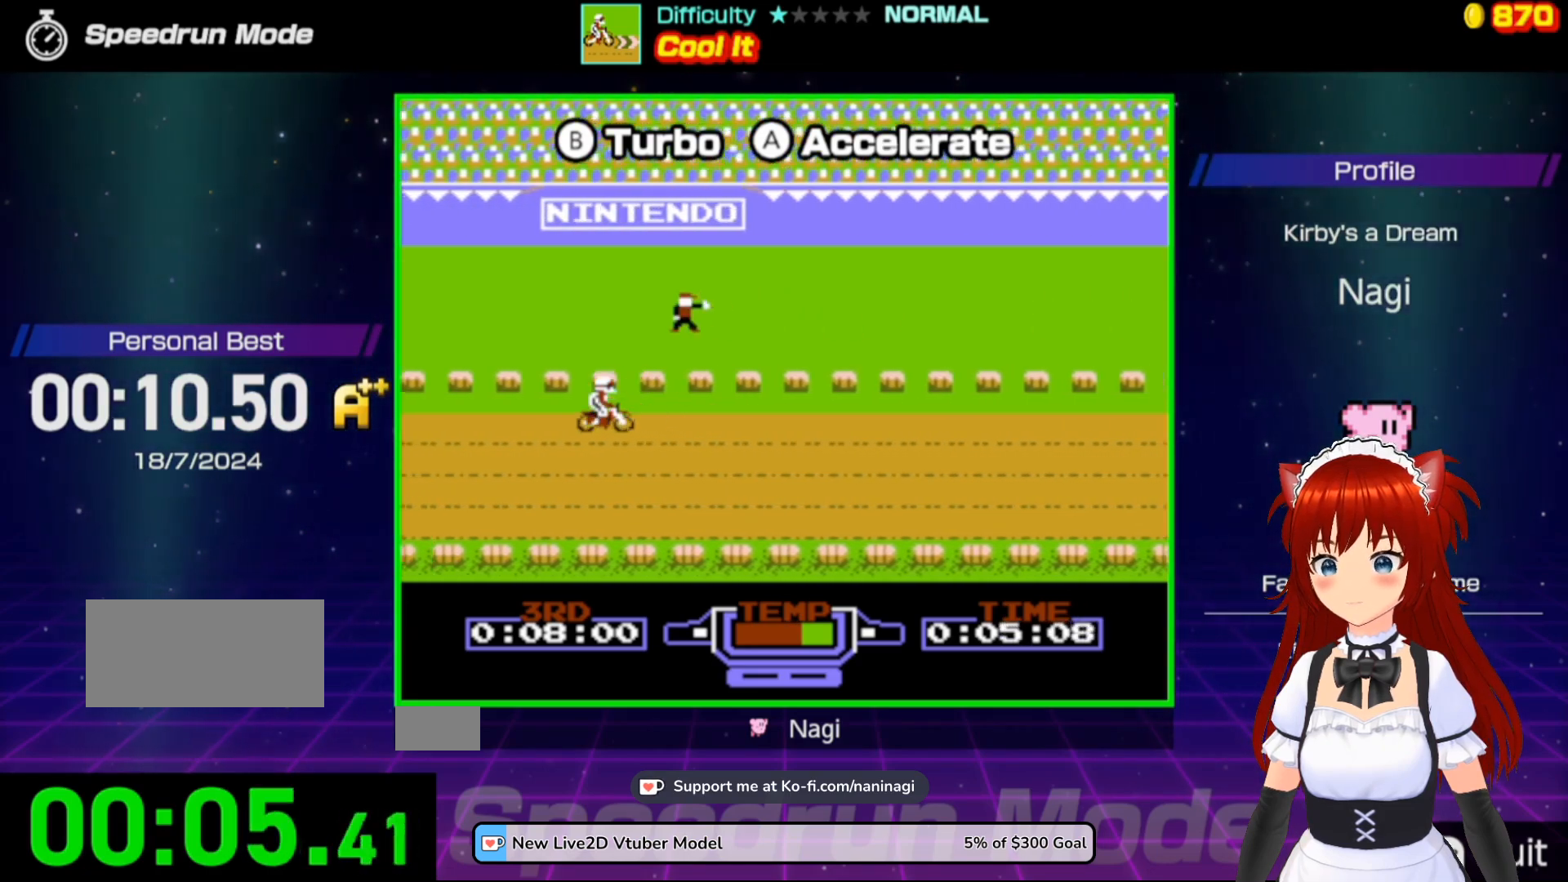
{"buttons": ["B"], "events": []}
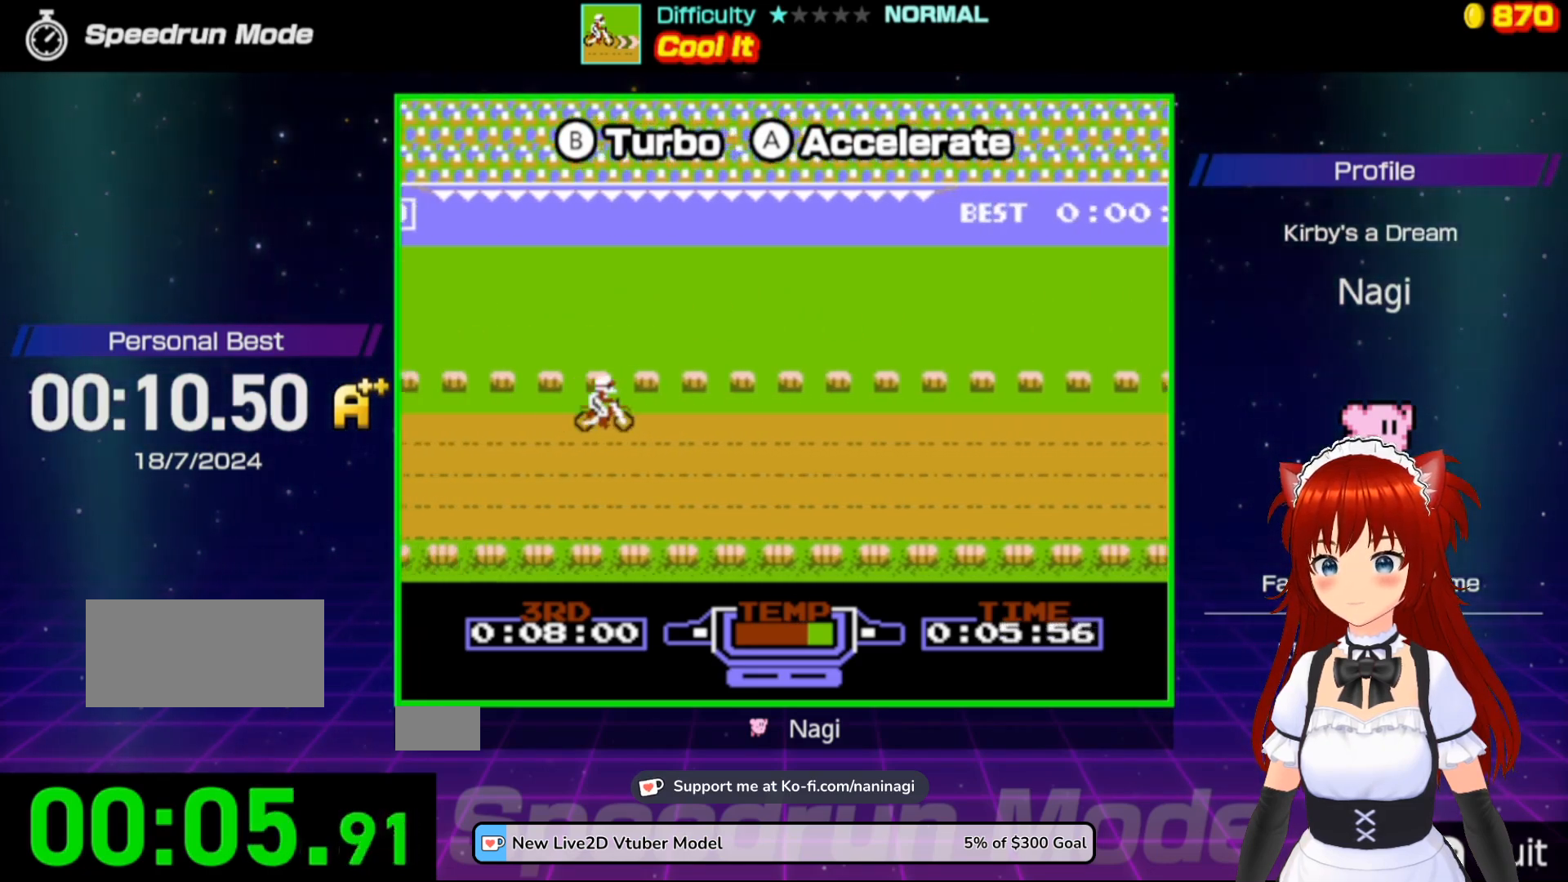
{"buttons": ["B"], "events": []}
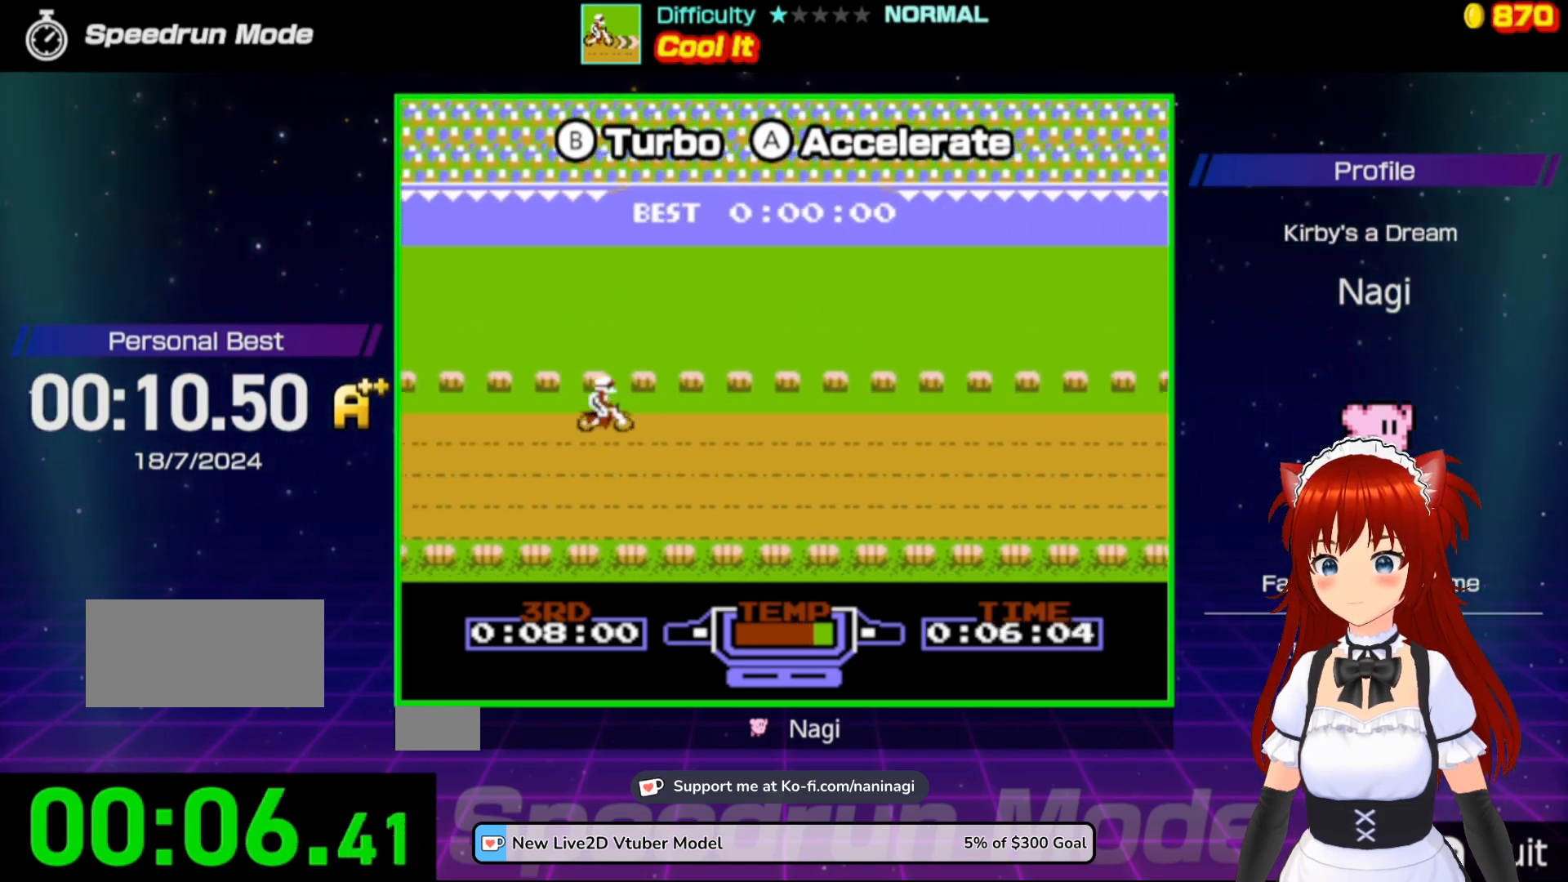
{"buttons": ["B"], "events": []}
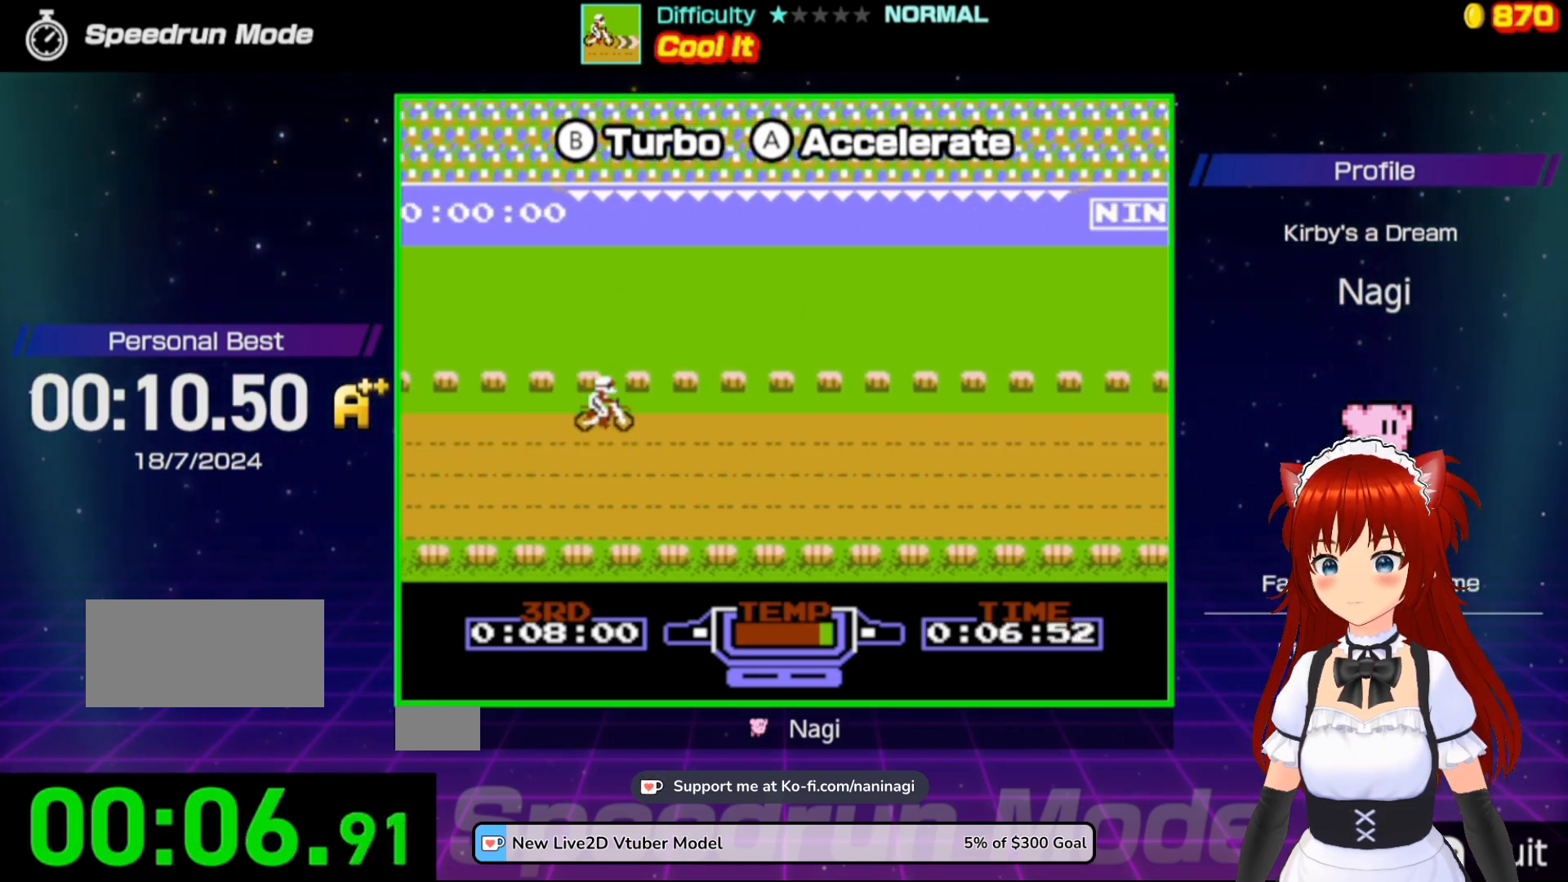
{"buttons": ["B"], "events": [[200, "A", "down"], [233, "B", "up"], [400, "B", "down"], [433, "A", "up"]]}
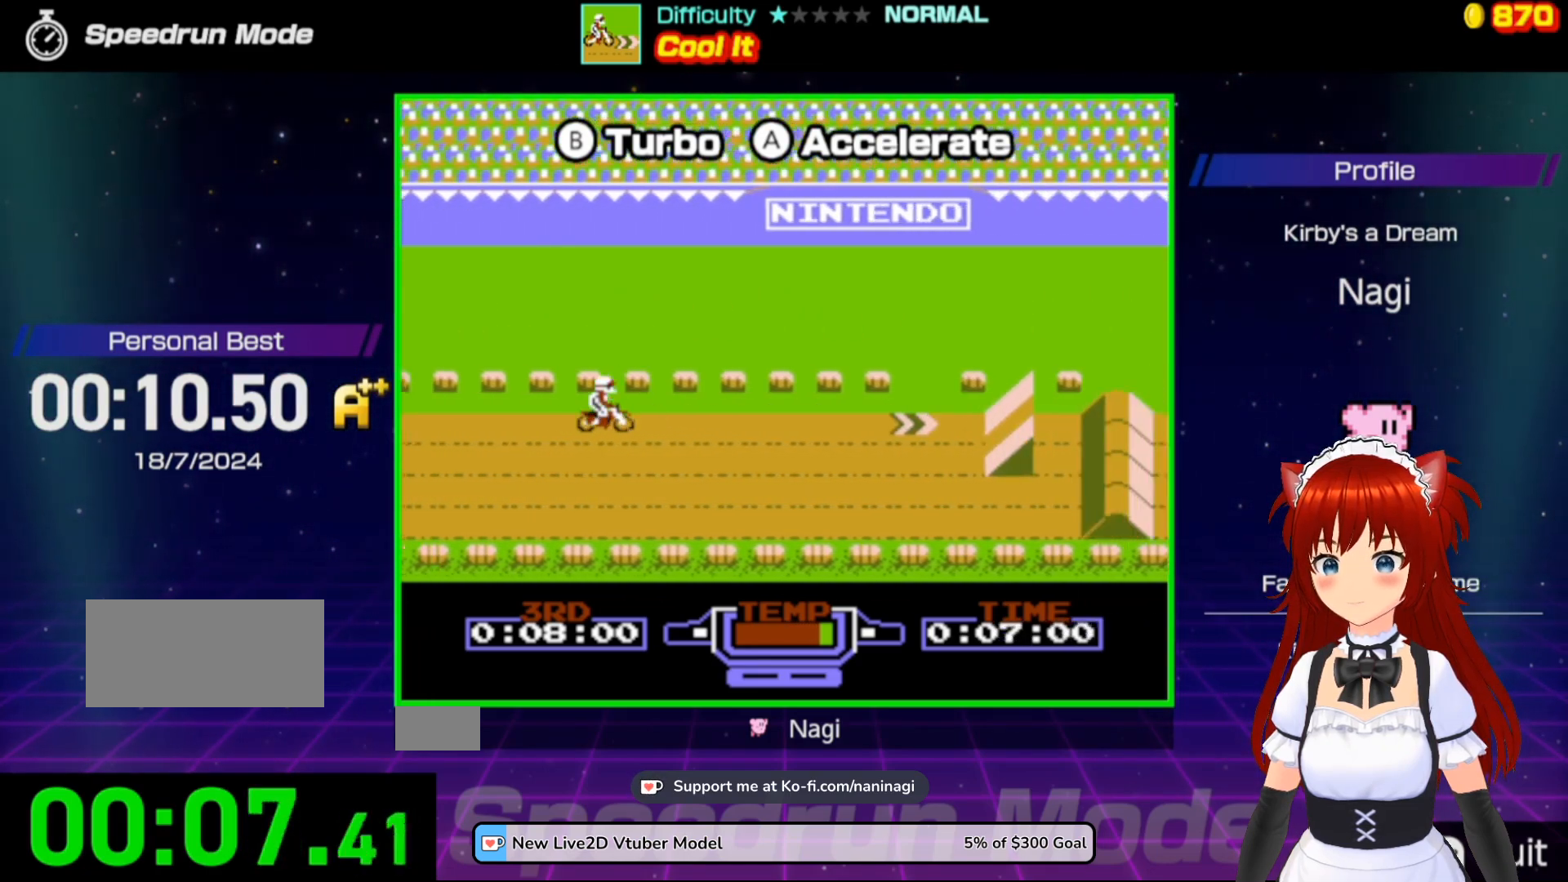
{"buttons": ["B", "DPAD_RIGHT"], "events": [[500, "DPAD_RIGHT", "down"]]}
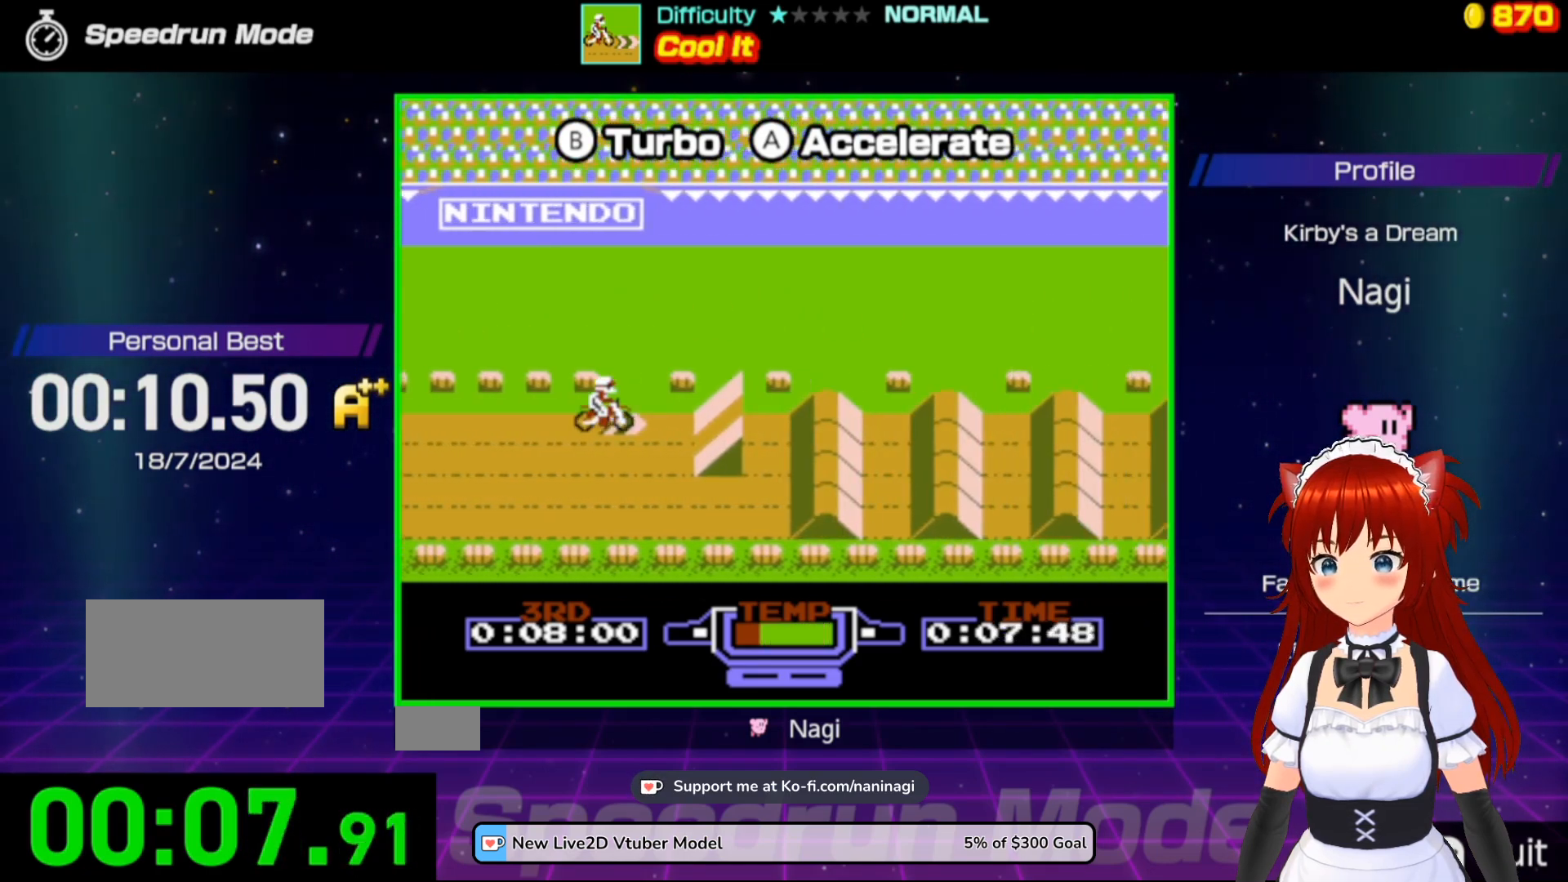
{"buttons": ["B"], "events": [[367, "DPAD_RIGHT", "up"]]}
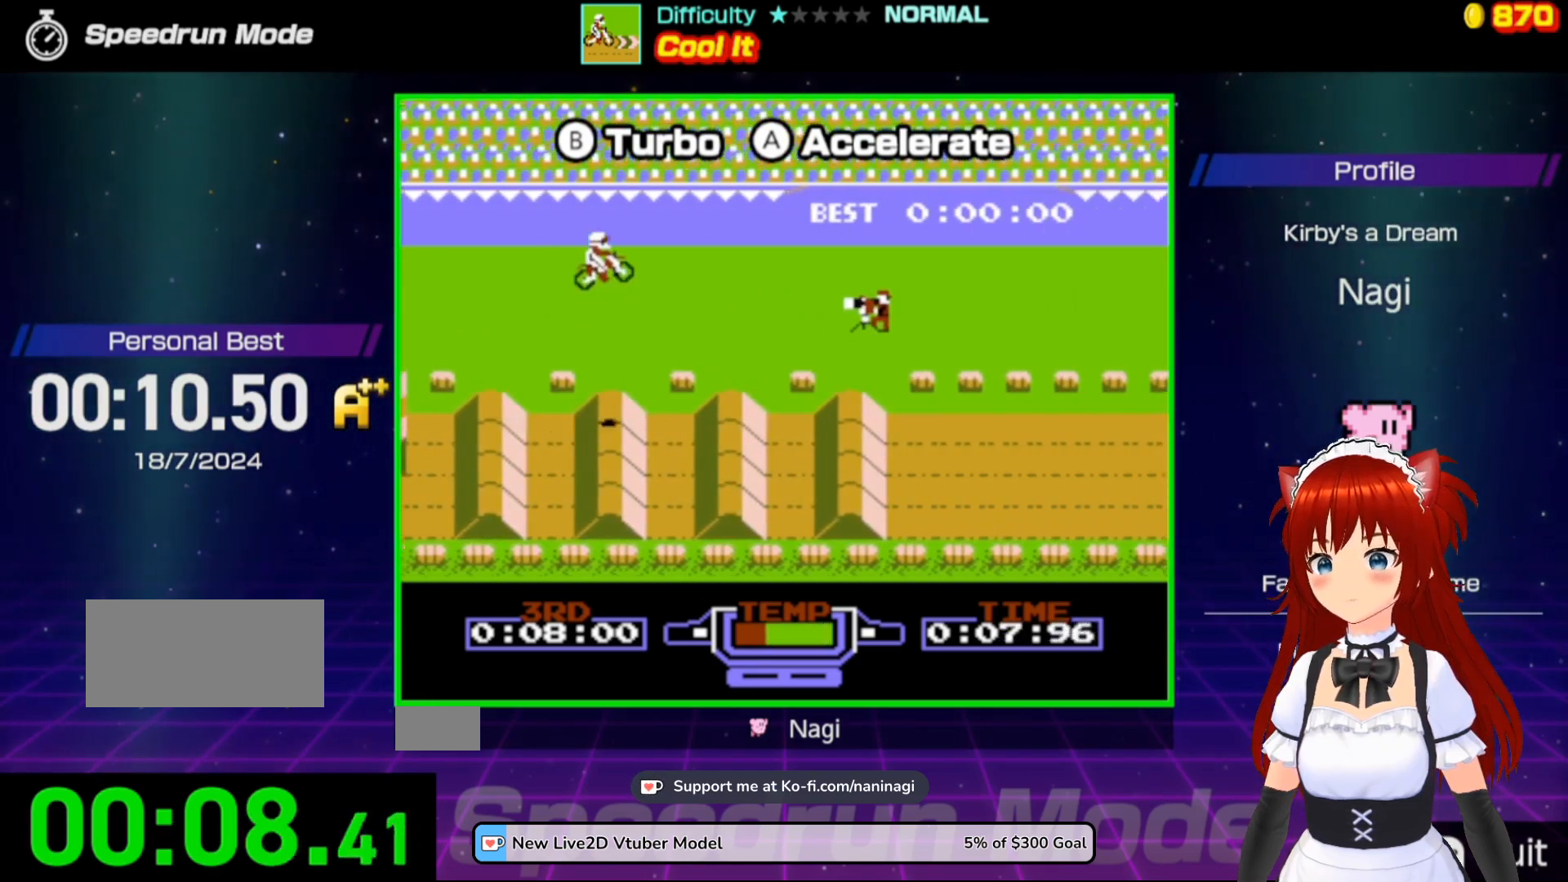
{"buttons": ["B"], "events": [[100, "DPAD_RIGHT", "down"], [233, "DPAD_RIGHT", "up"]]}
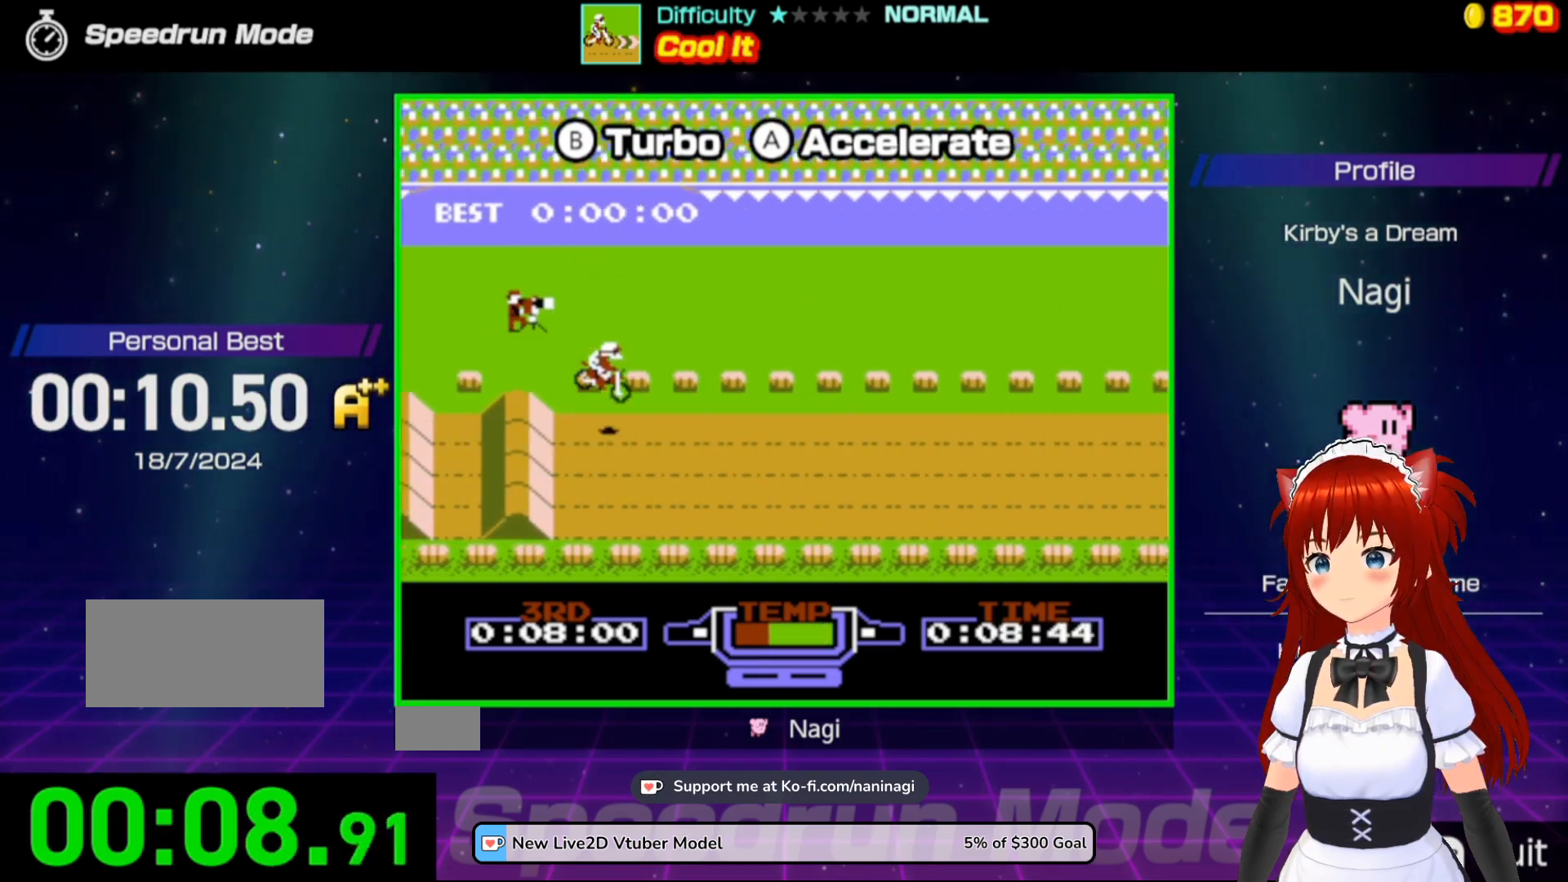
{"buttons": ["B"], "events": [[100, "DPAD_LEFT", "down"], [150, "DPAD_LEFT", "up"]]}
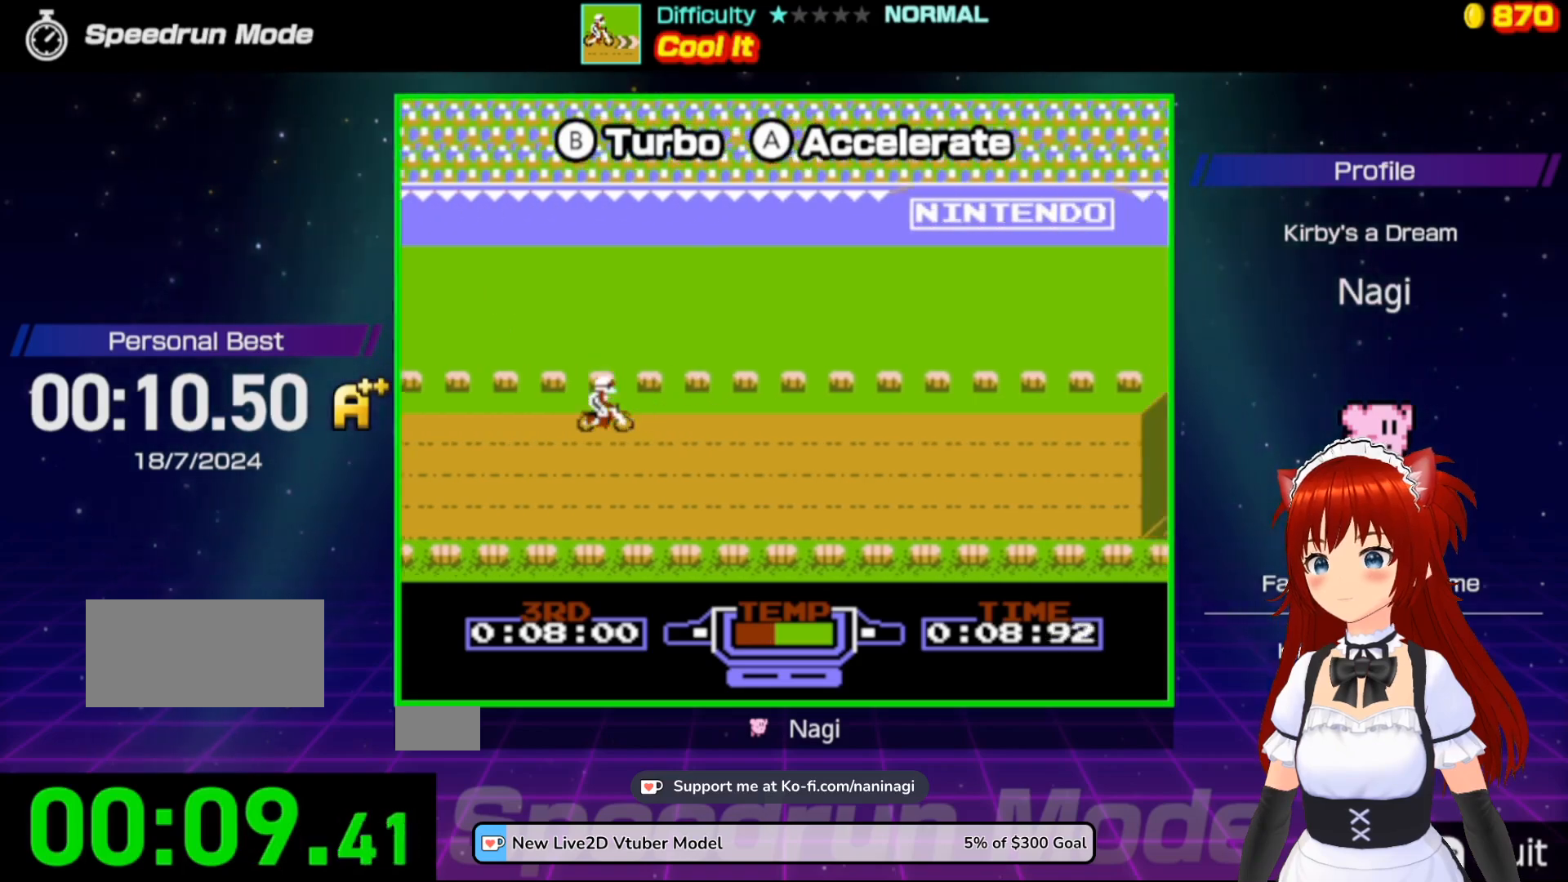
{"buttons": ["B"], "events": []}
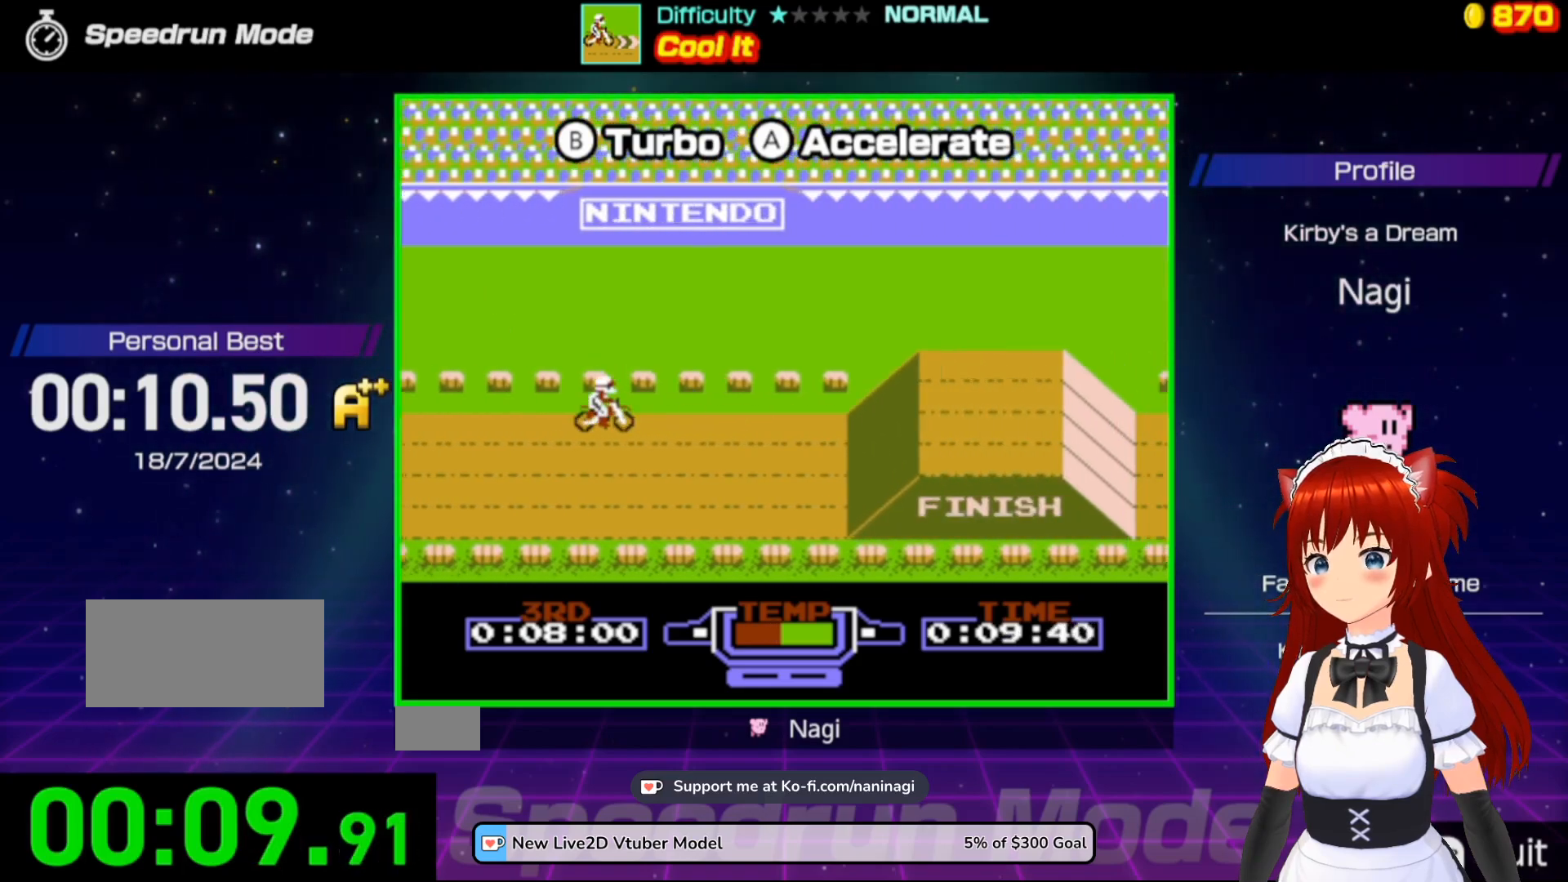
{"buttons": ["B", "DPAD_RIGHT"], "events": [[300, "DPAD_RIGHT", "down"]]}
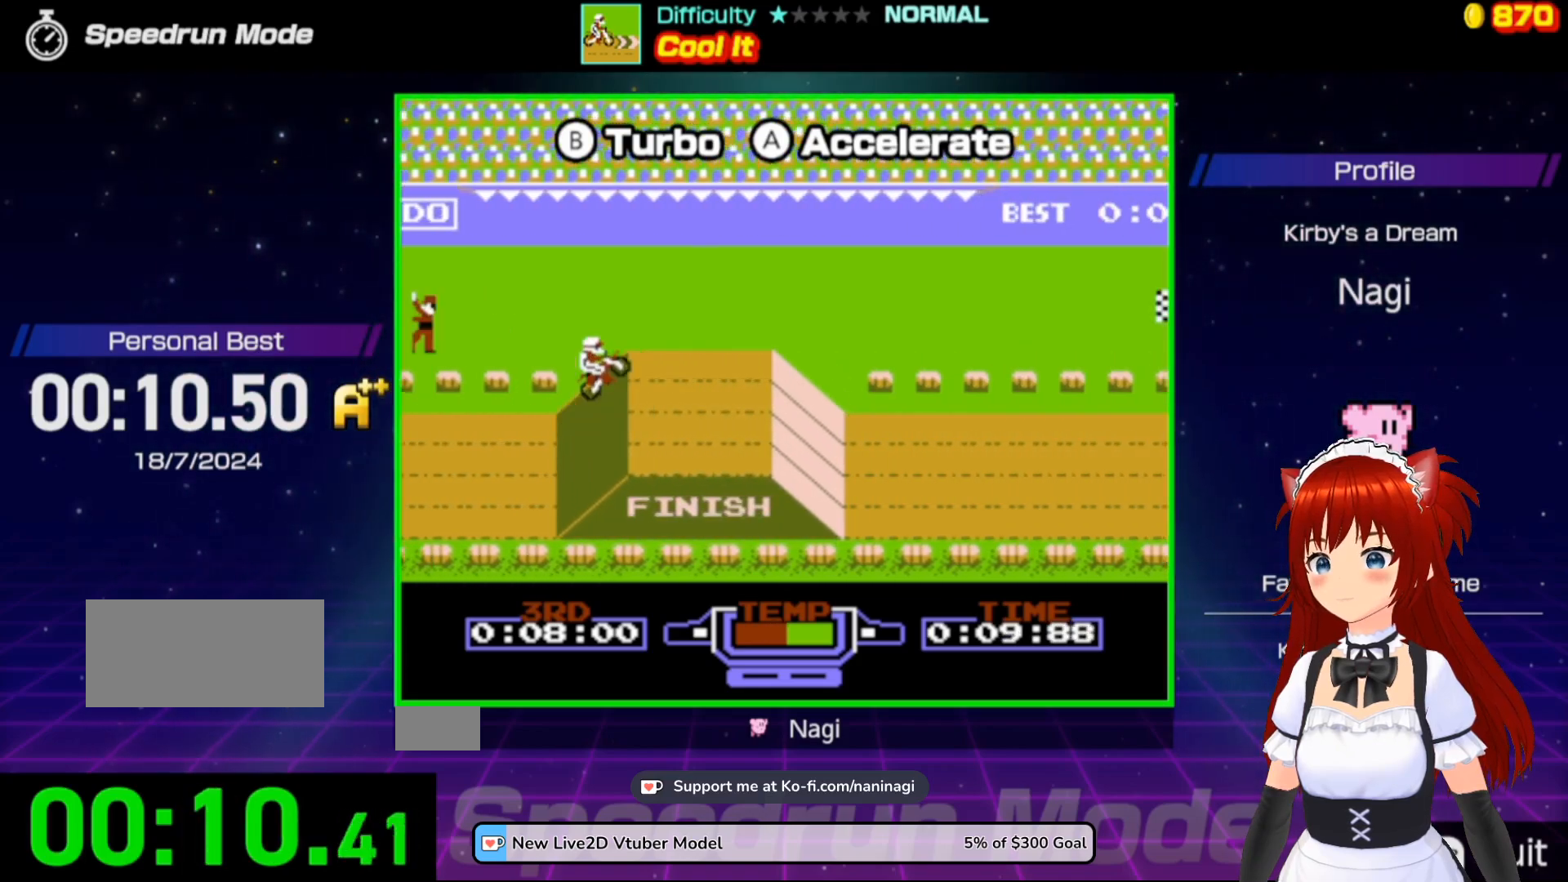
{"buttons": ["B", "DPAD_RIGHT"], "events": []}
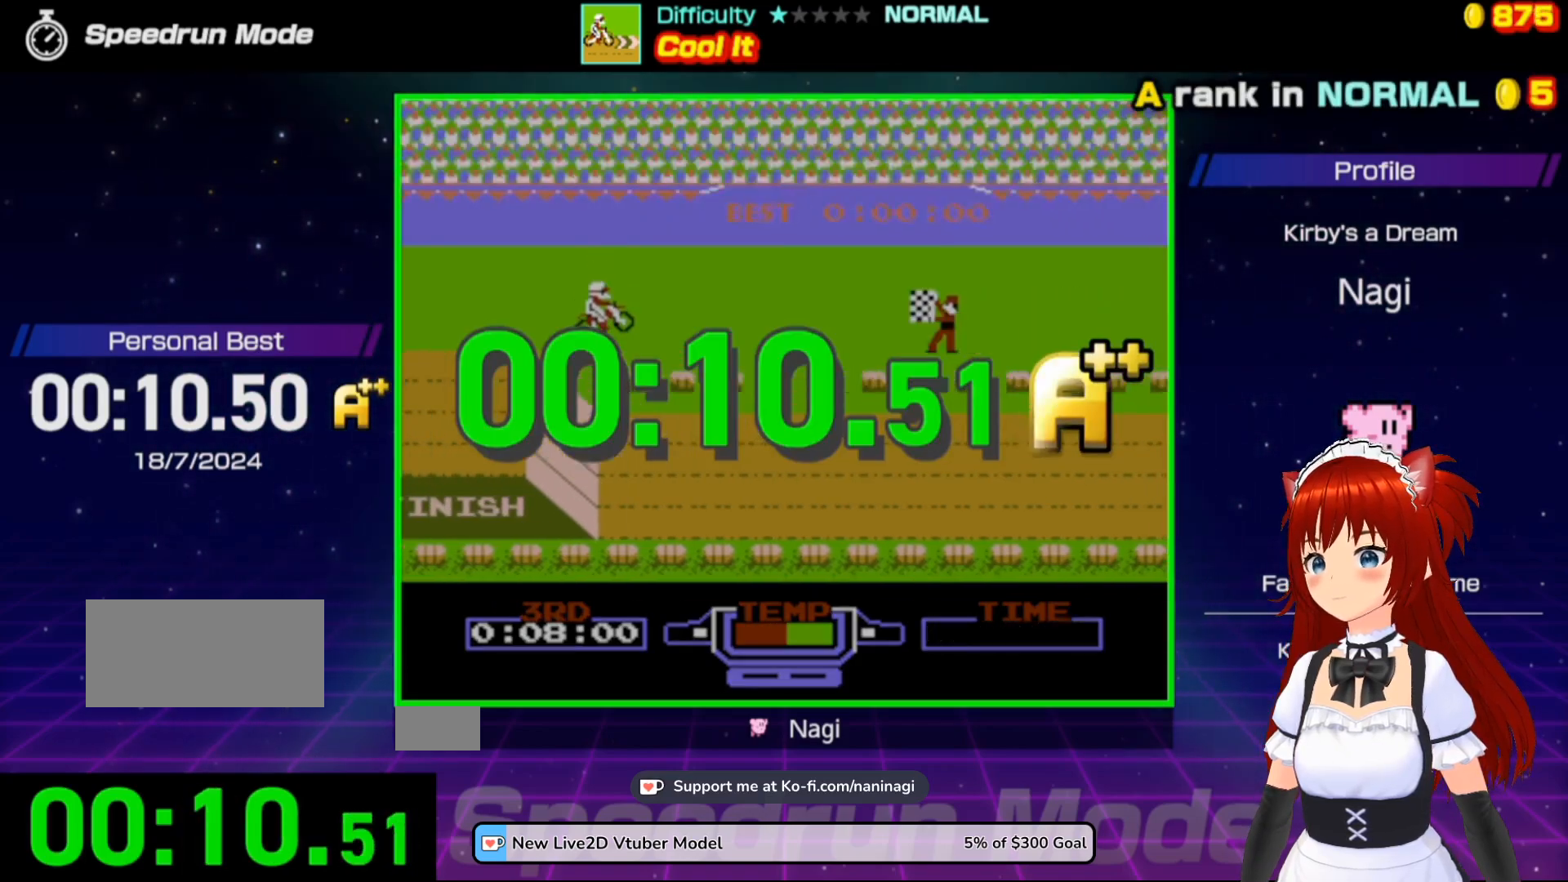
{"buttons": ["B"], "events": [[467, "DPAD_RIGHT", "up"]]}
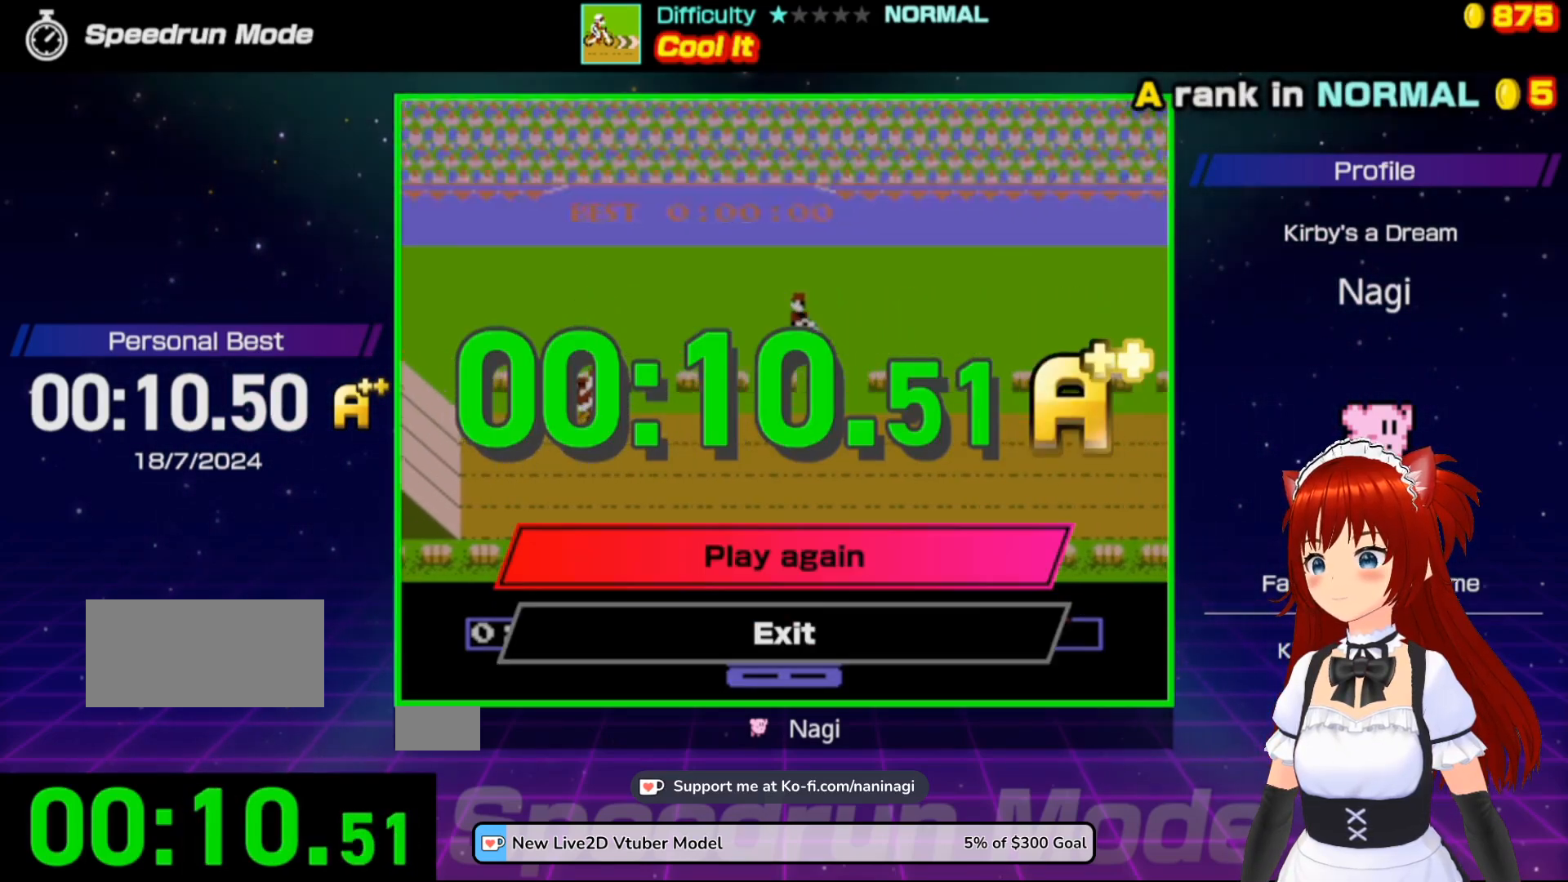
{"buttons": [], "events": [[300, "B", "up"]]}
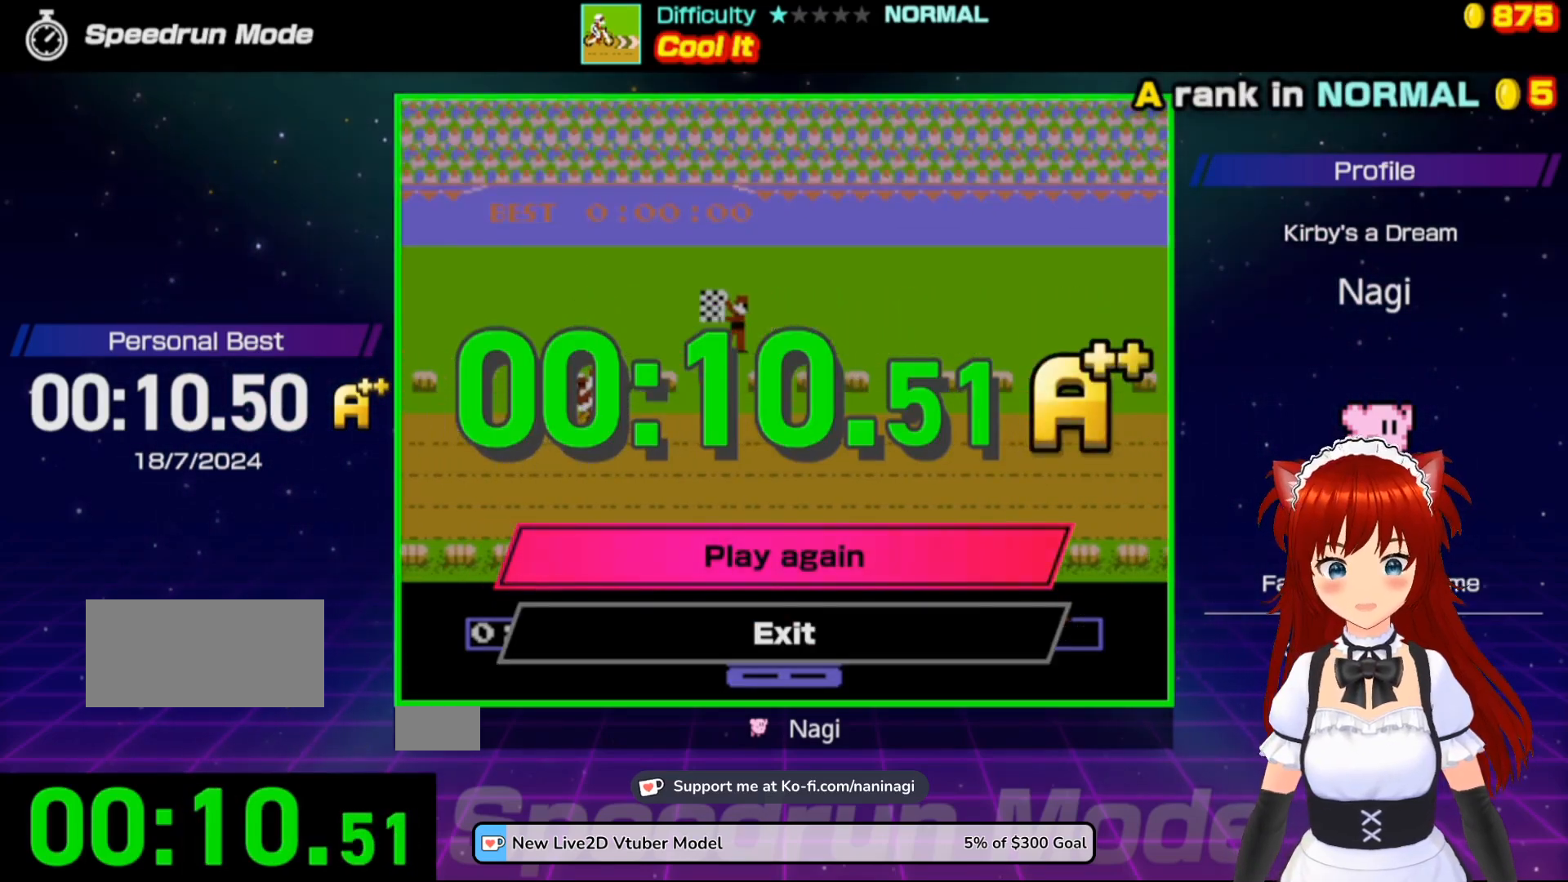
{"buttons": [], "events": []}
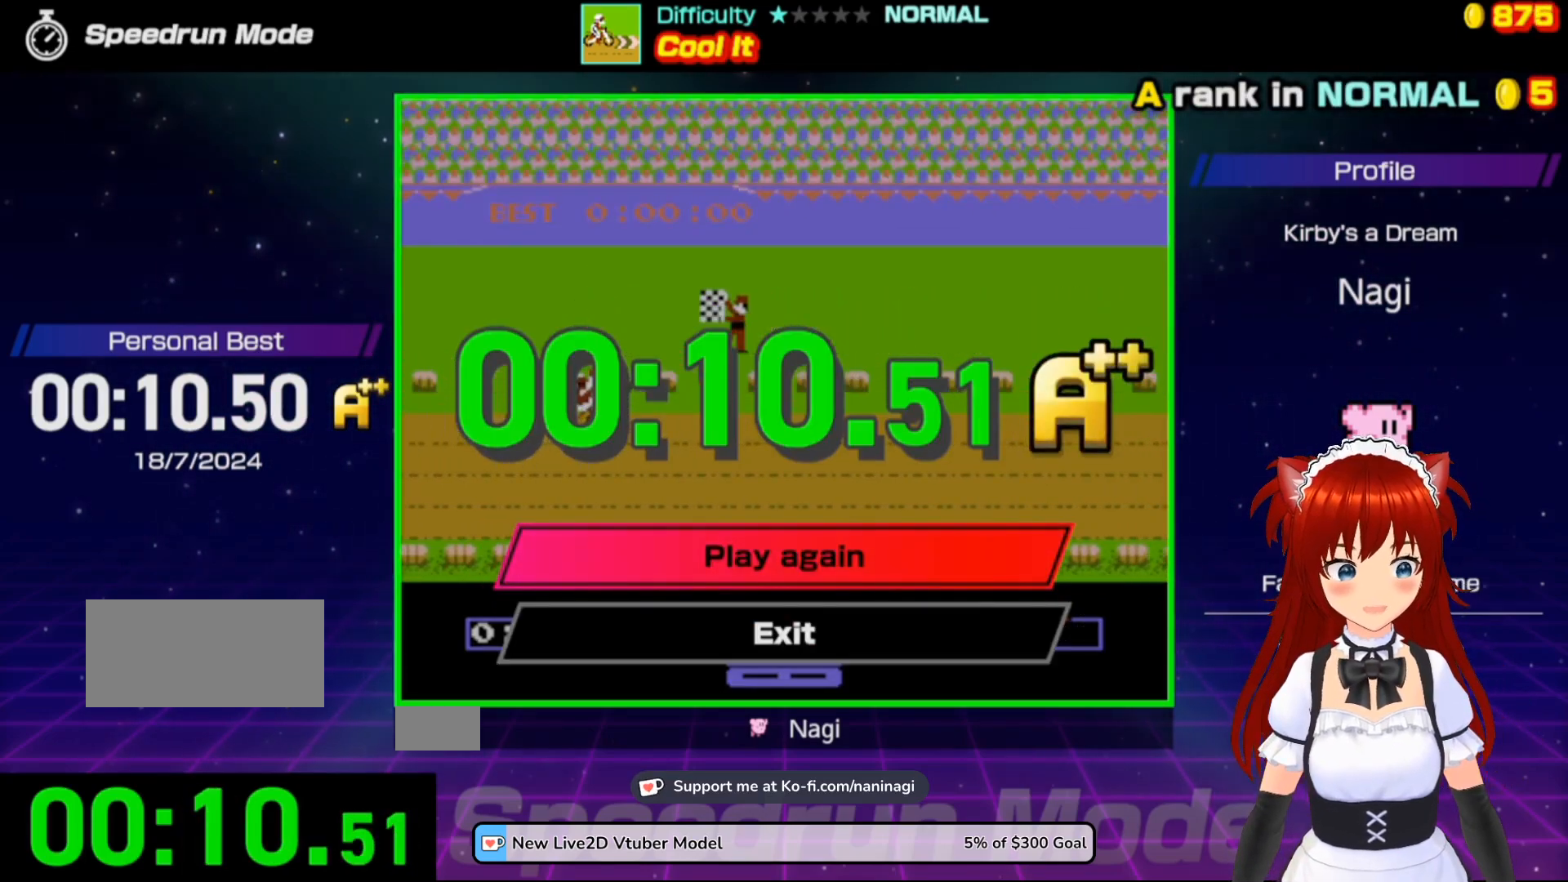
{"buttons": [], "events": []}
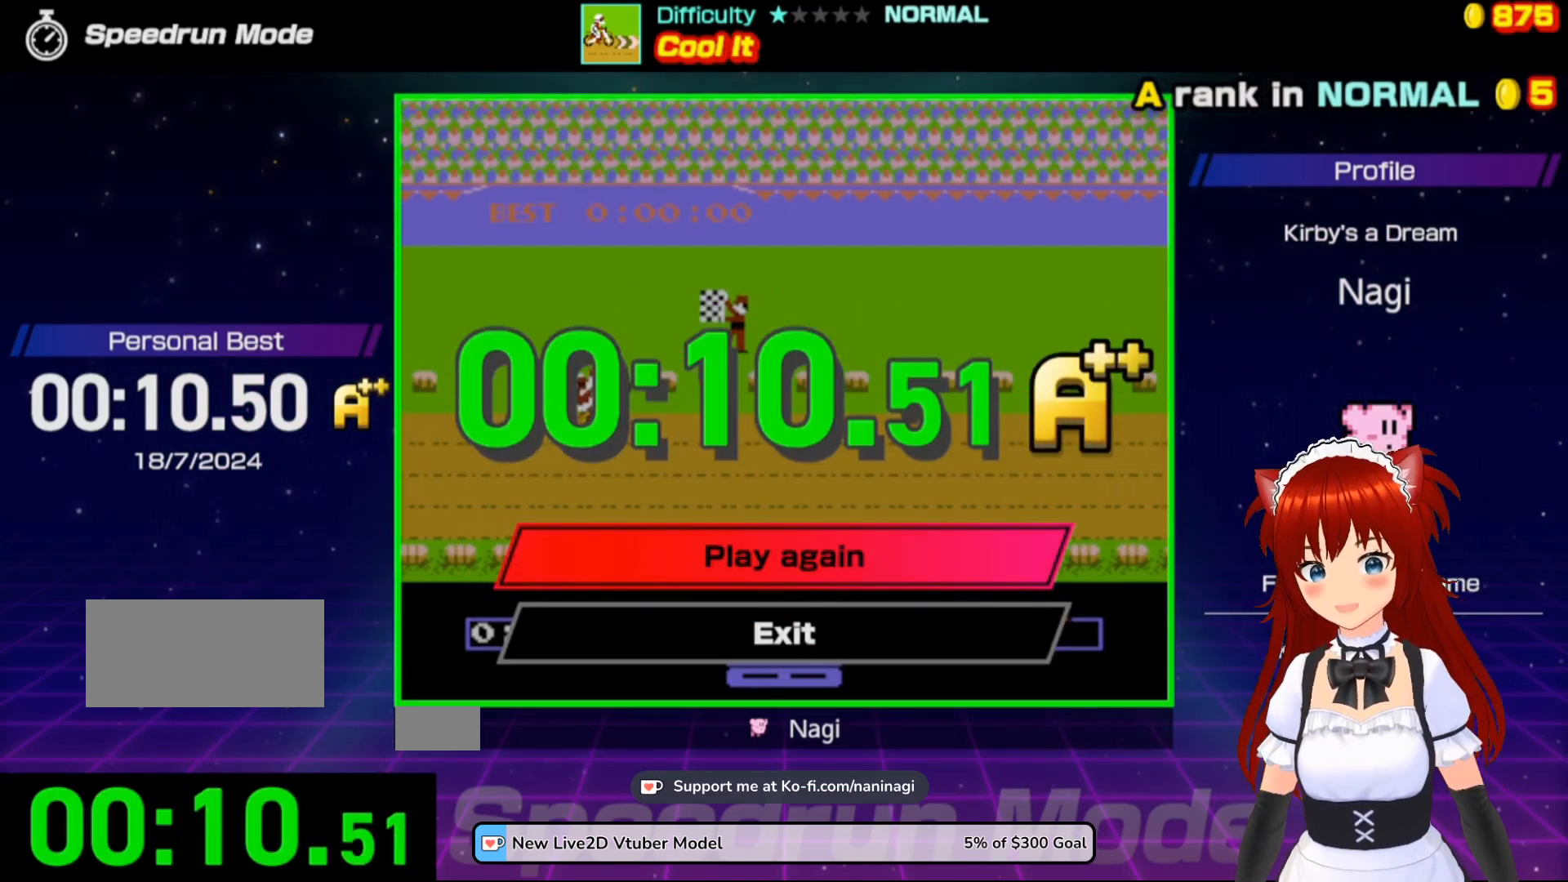
{"buttons": [], "events": []}
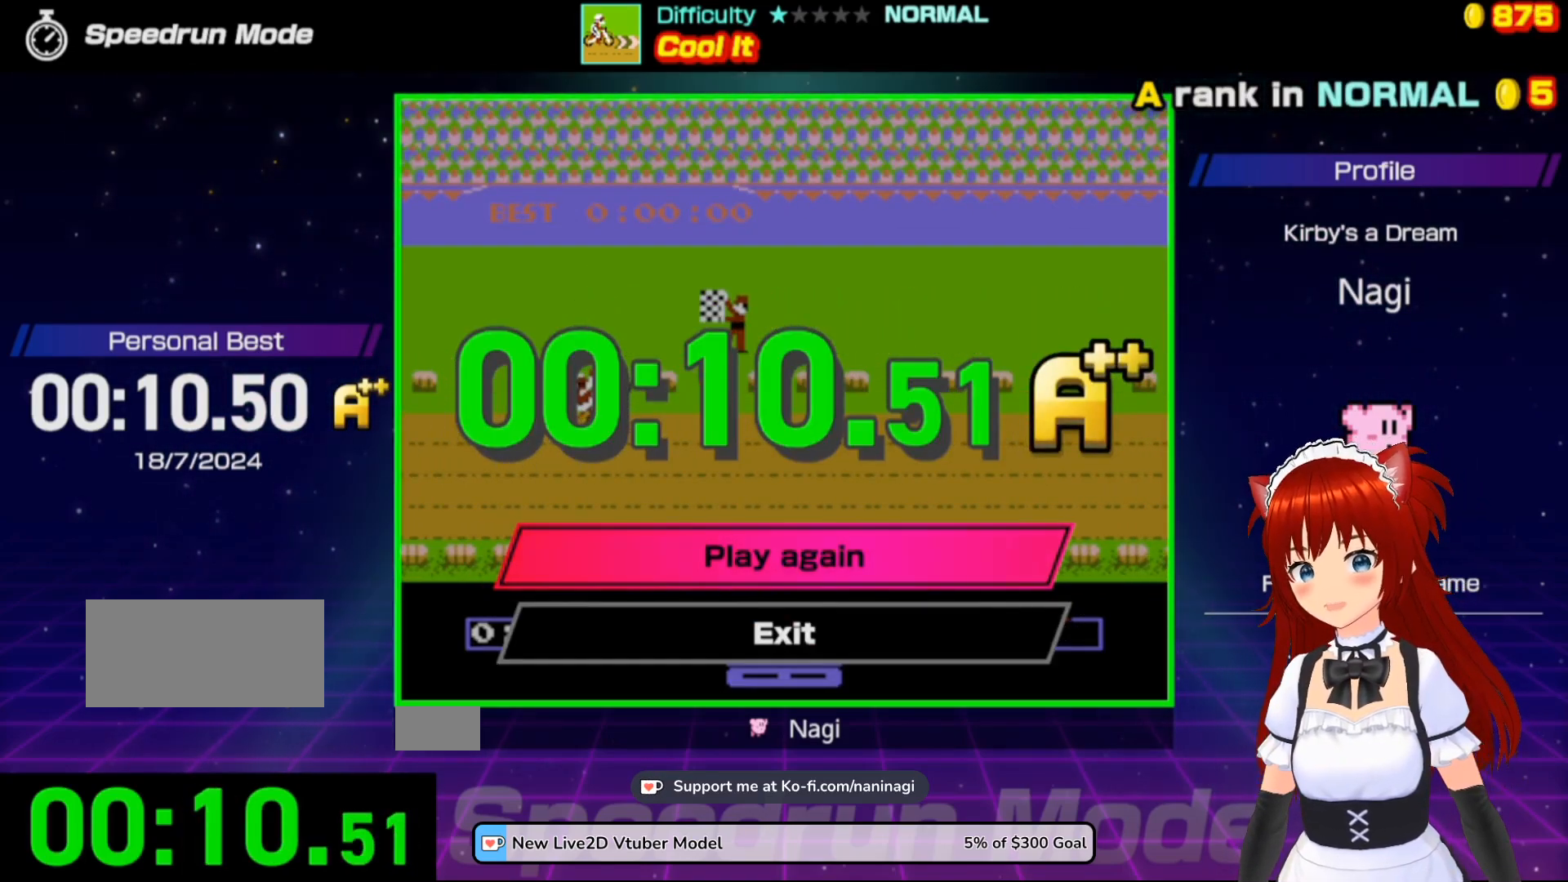
{"buttons": [], "events": []}
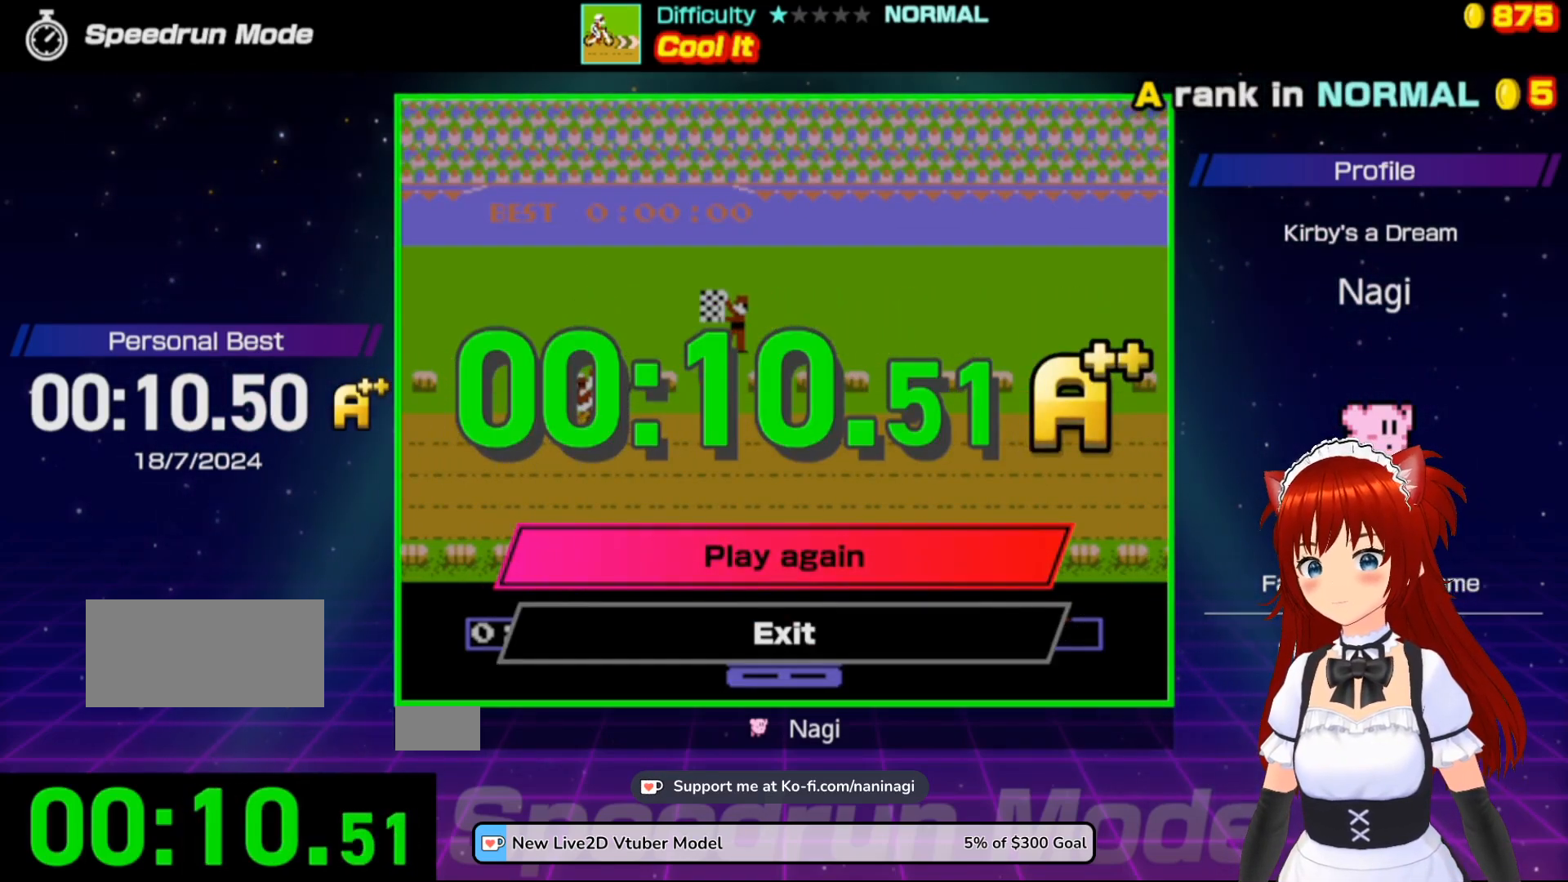
{"buttons": [], "events": []}
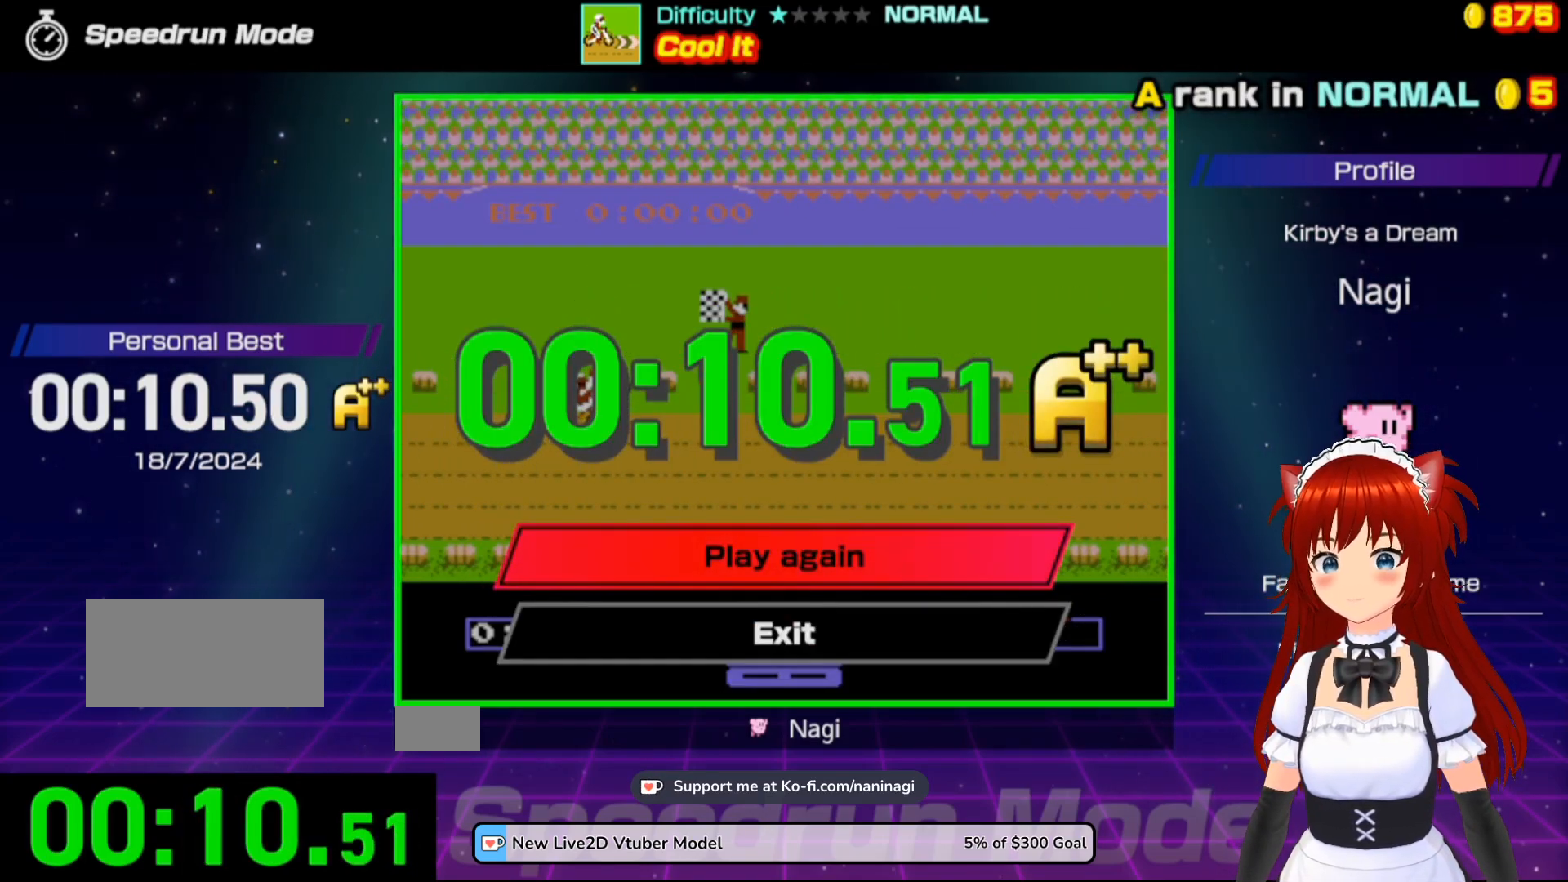
{"buttons": [], "events": []}
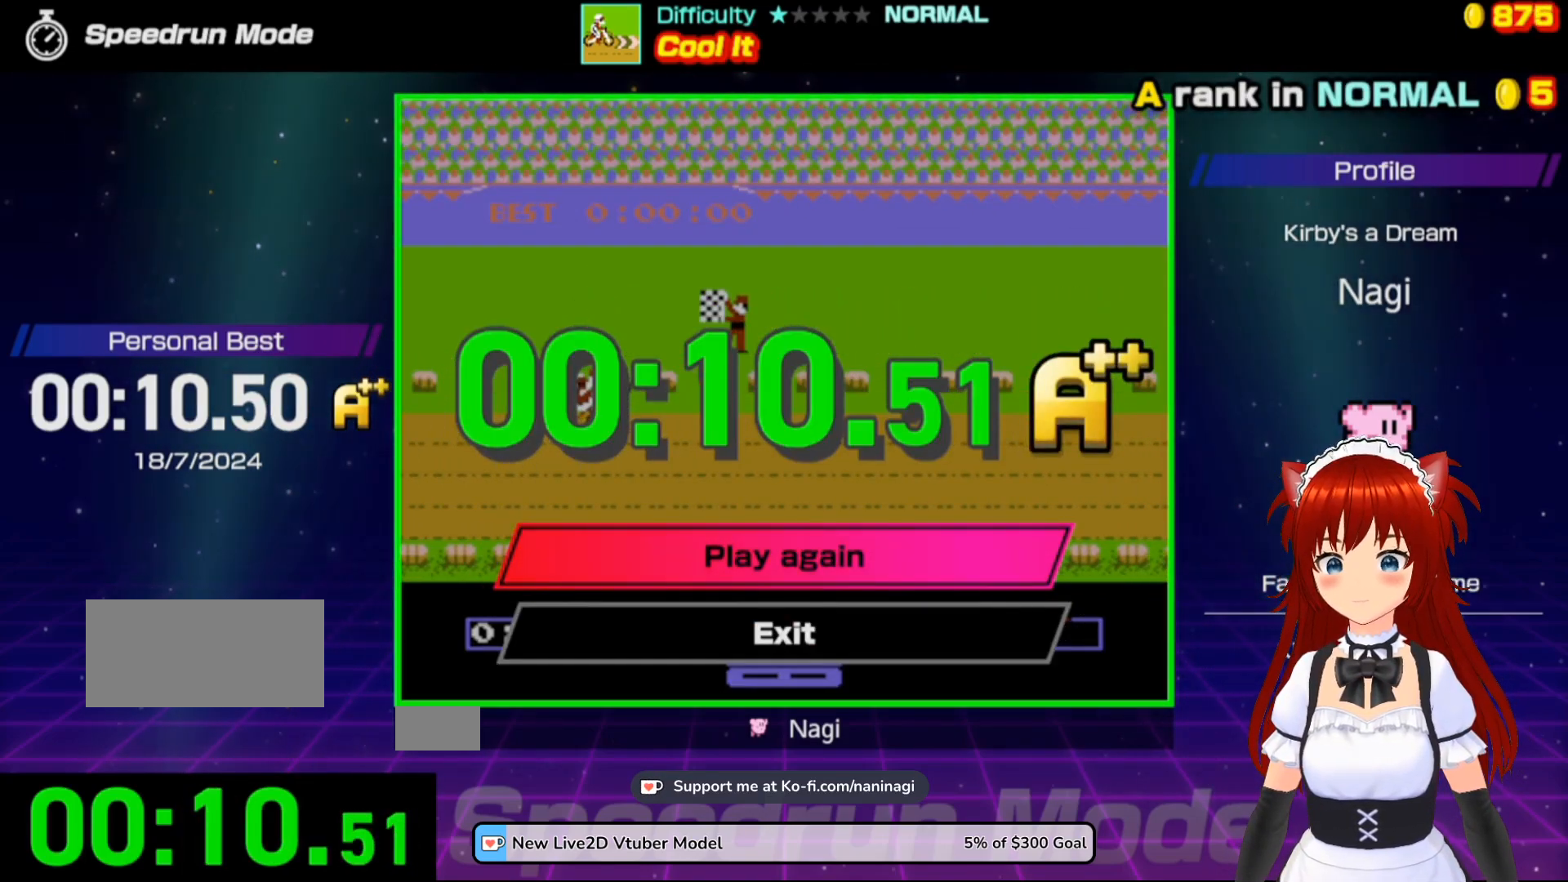
{"buttons": [], "events": []}